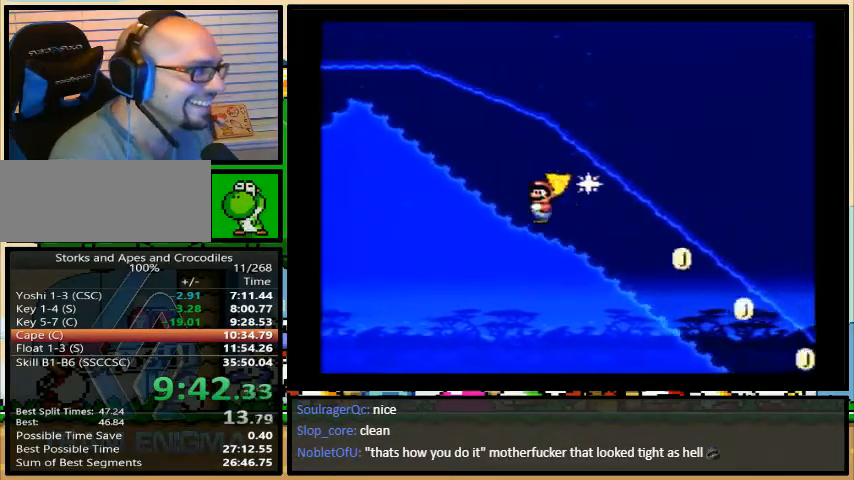
Gameplay with a controller (Nintendo layout); each line is a JSON object with the inputs held at the frame after it. "events" lists button and stick changes between this image and that frame as [ms after this image, input, new state], when the widget could be followed in between. Not read: L3 R3.
{"buttons": ["A", "Y", "DPAD_RIGHT"], "events": []}
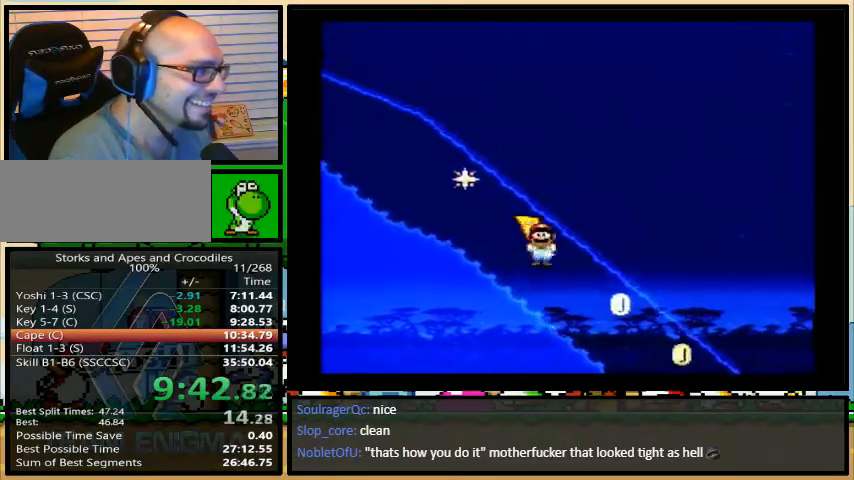
{"buttons": ["A", "Y", "DPAD_RIGHT"], "events": []}
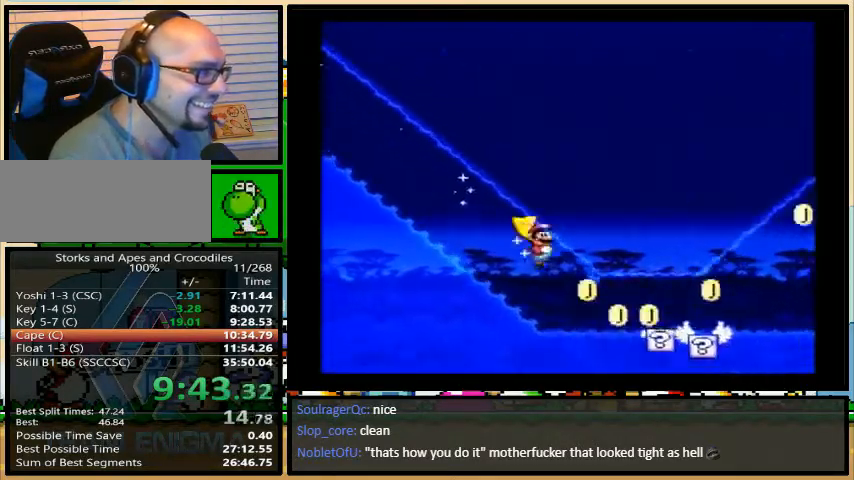
{"buttons": ["A", "Y", "DPAD_RIGHT"], "events": []}
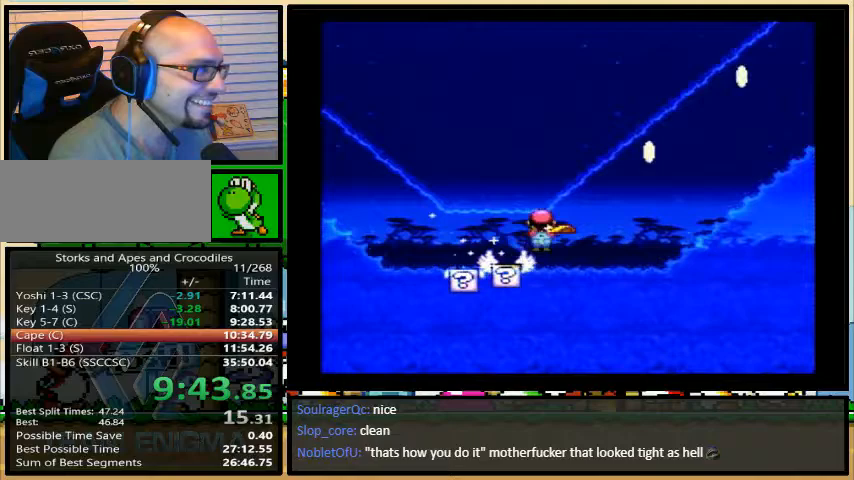
{"buttons": ["A", "Y", "DPAD_RIGHT"], "events": []}
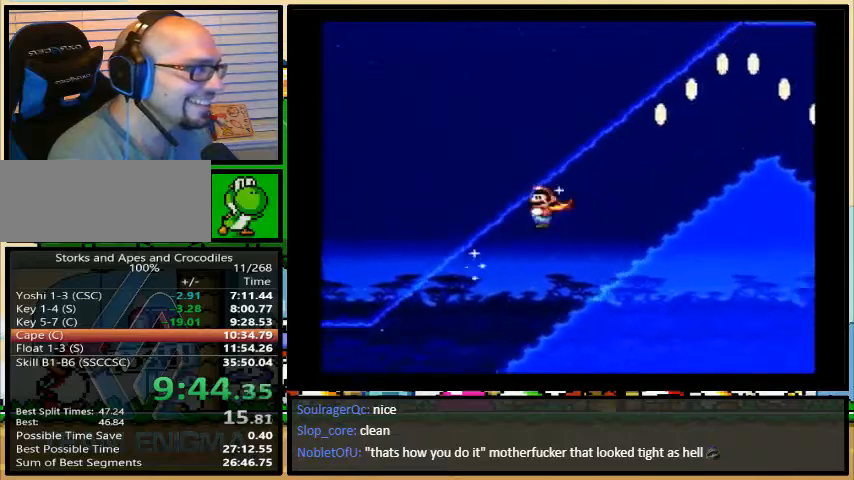
{"buttons": ["Y", "DPAD_RIGHT"], "events": [[167, "A", "up"]]}
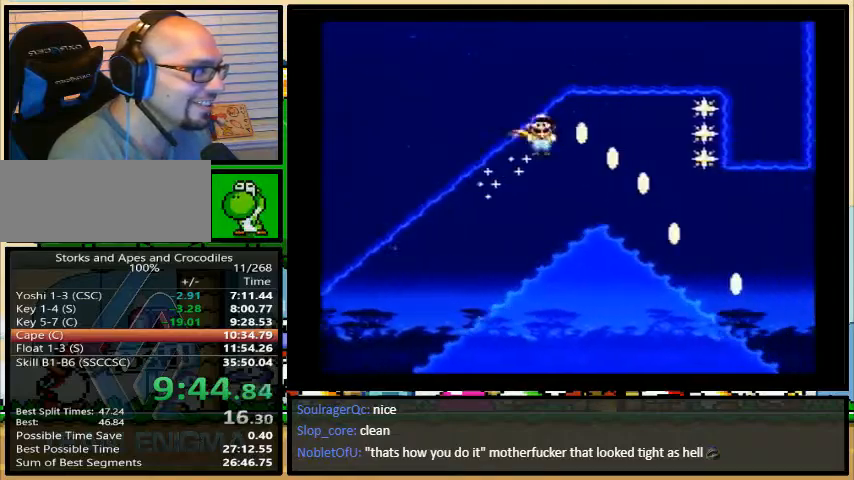
{"buttons": ["A", "Y", "DPAD_RIGHT"], "events": [[467, "A", "down"]]}
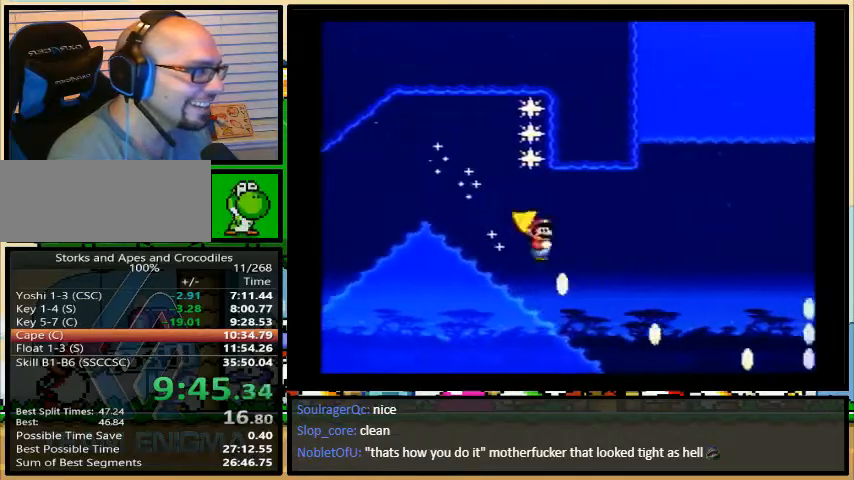
{"buttons": ["Y", "DPAD_RIGHT"], "events": [[467, "A", "up"]]}
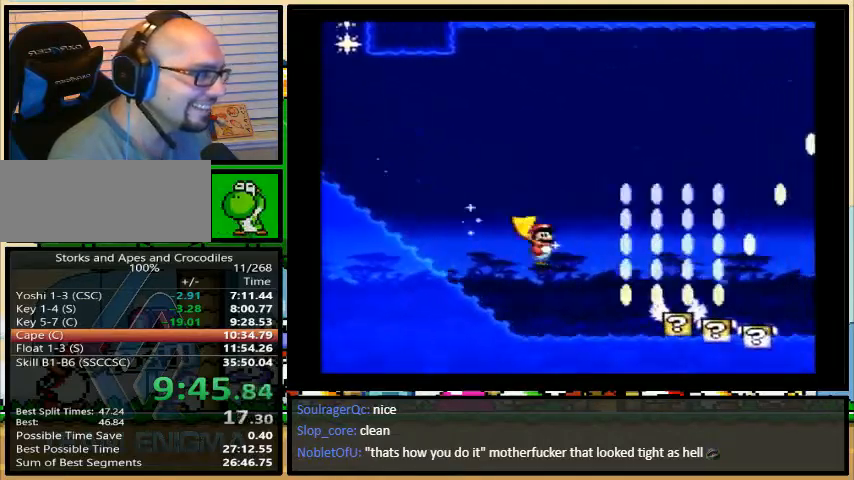
{"buttons": ["Y", "DPAD_RIGHT"], "events": [[367, "A", "down"], [467, "A", "up"]]}
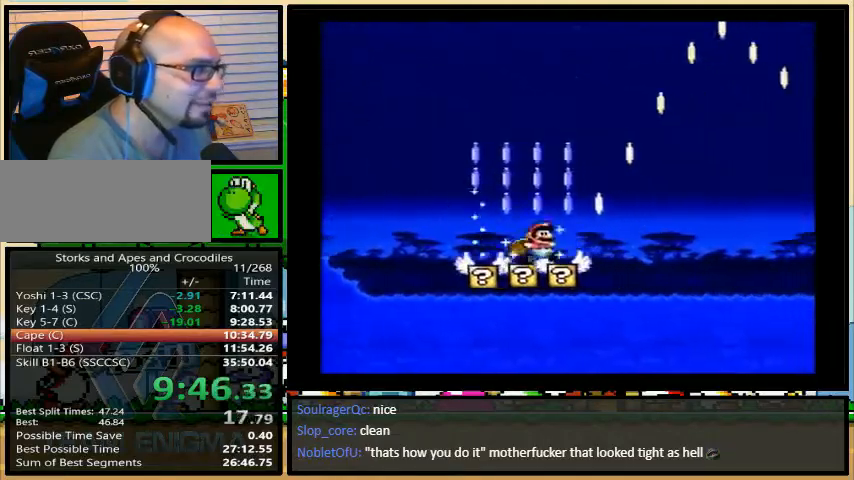
{"buttons": ["Y", "DPAD_RIGHT"], "events": []}
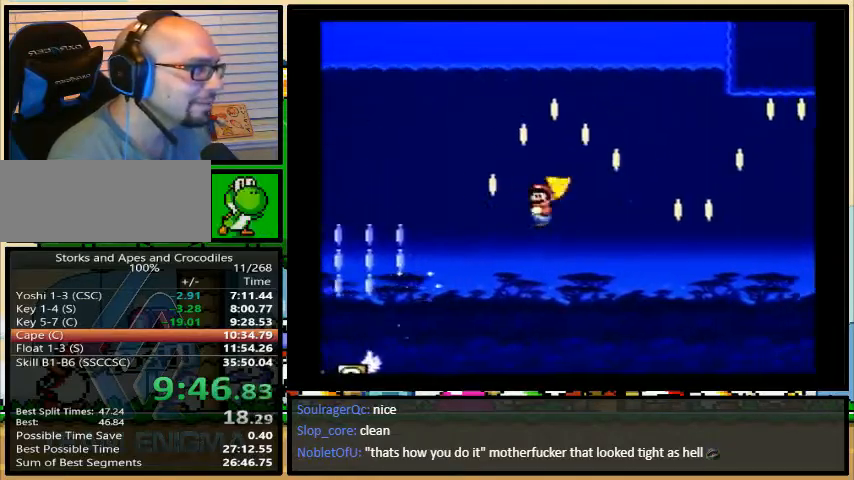
{"buttons": ["A", "Y", "DPAD_RIGHT"], "events": [[33, "A", "down"]]}
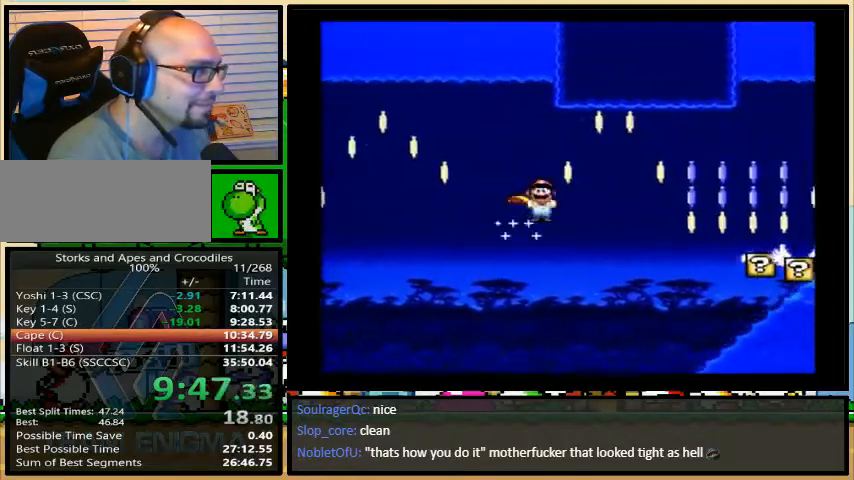
{"buttons": ["Y", "DPAD_RIGHT"], "events": [[500, "A", "up"]]}
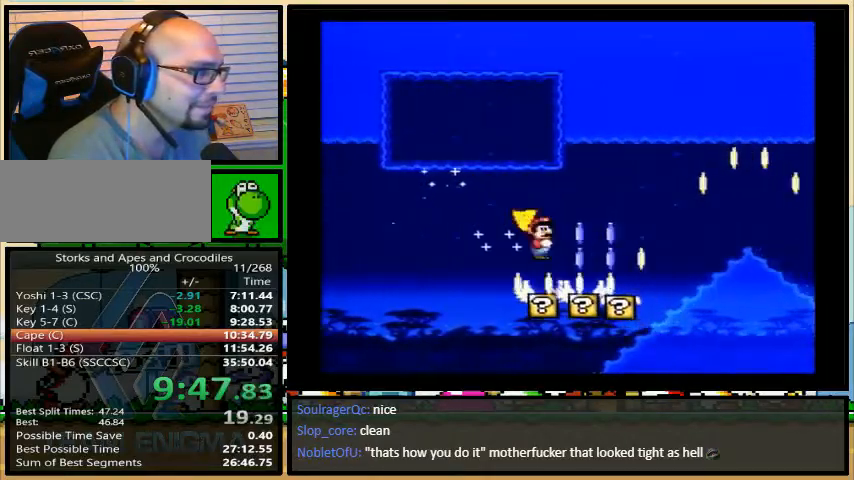
{"buttons": ["Y", "DPAD_RIGHT"], "events": [[33, "A", "down"], [100, "A", "up"]]}
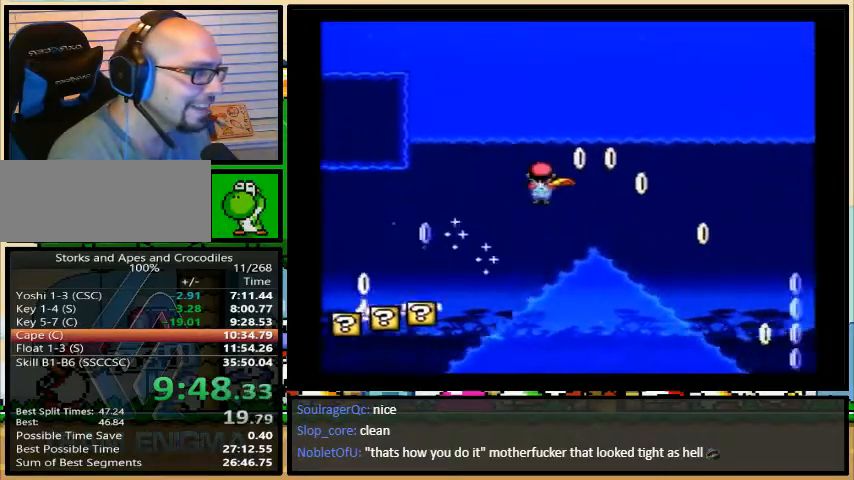
{"buttons": ["Y", "DPAD_RIGHT"], "events": []}
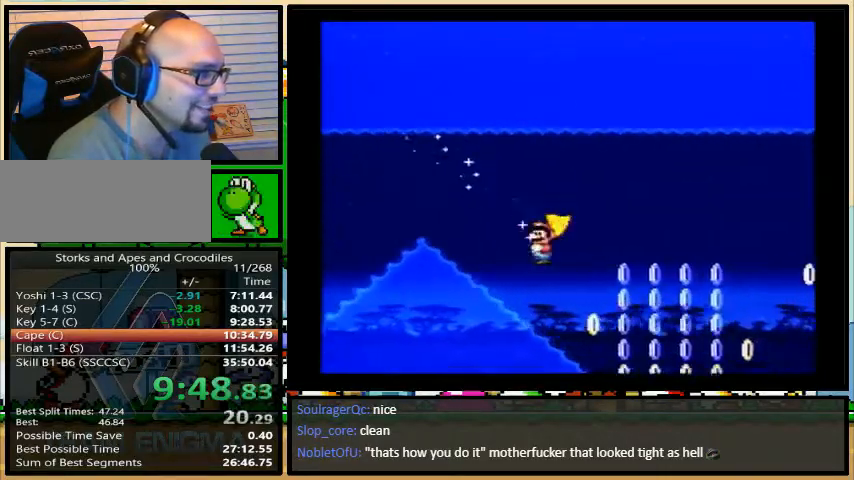
{"buttons": ["A", "Y", "DPAD_RIGHT"], "events": [[433, "A", "down"]]}
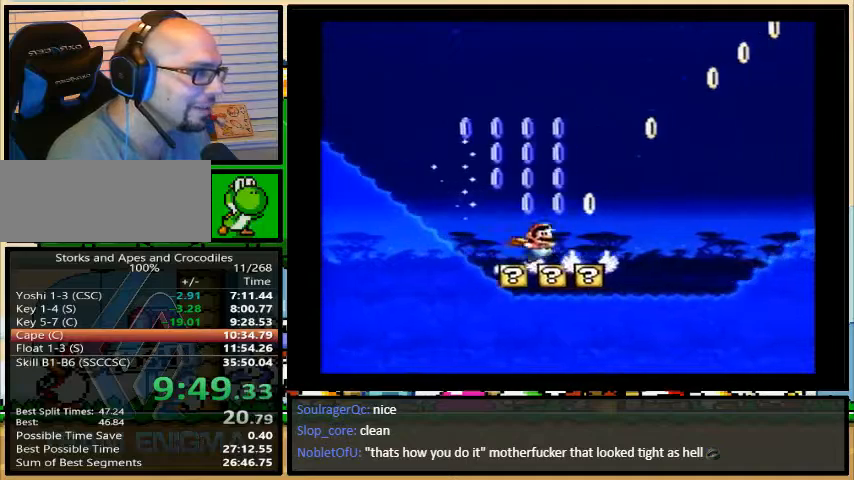
{"buttons": ["Y", "DPAD_RIGHT"], "events": [[33, "A", "up"]]}
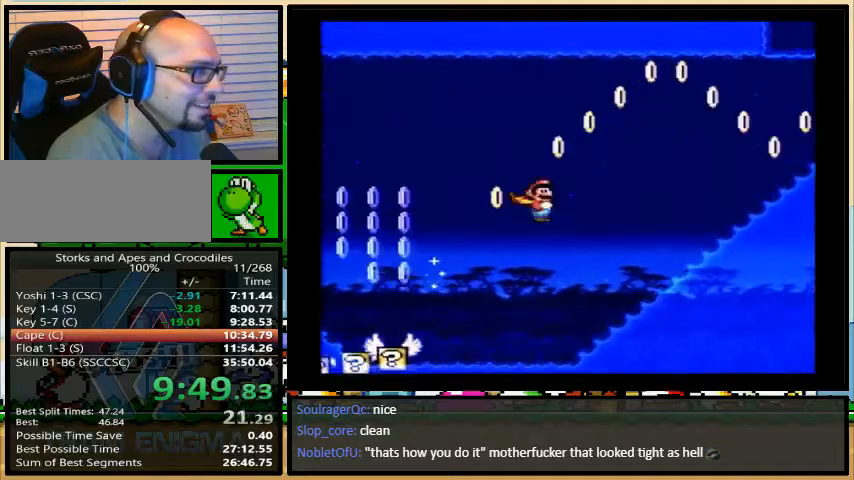
{"buttons": ["A", "Y", "DPAD_RIGHT"], "events": [[33, "A", "down"]]}
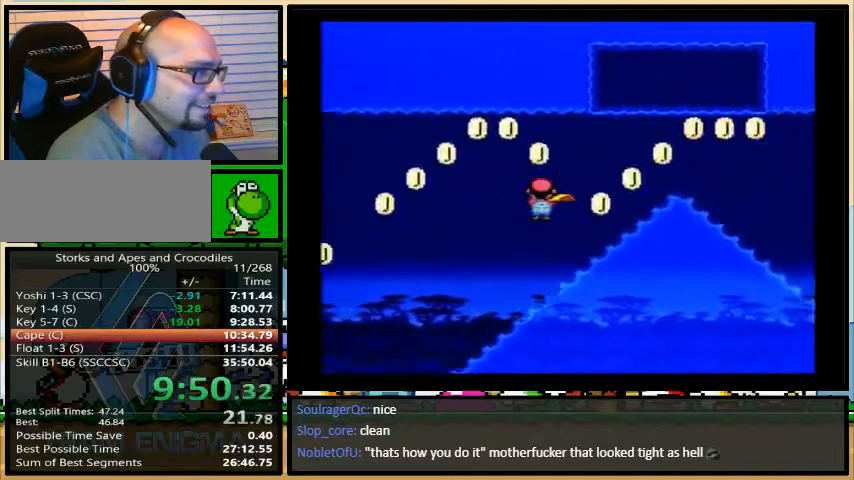
{"buttons": ["Y", "DPAD_RIGHT"], "events": [[500, "A", "up"]]}
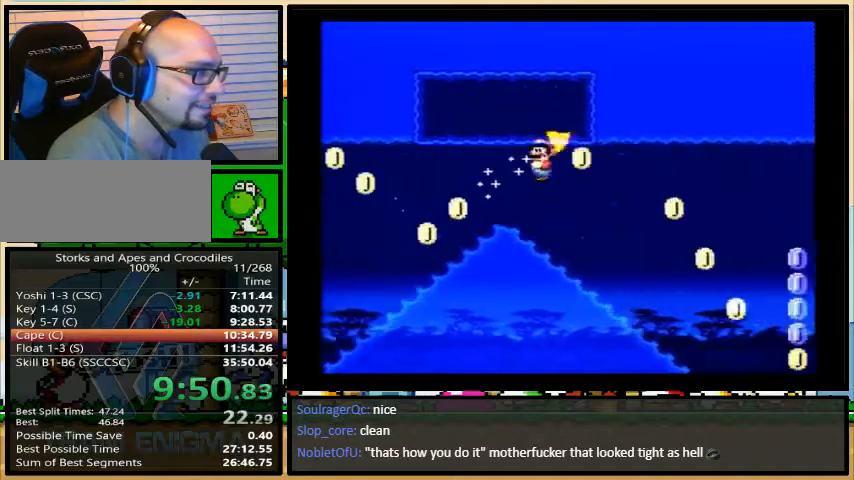
{"buttons": ["Y", "DPAD_RIGHT"], "events": []}
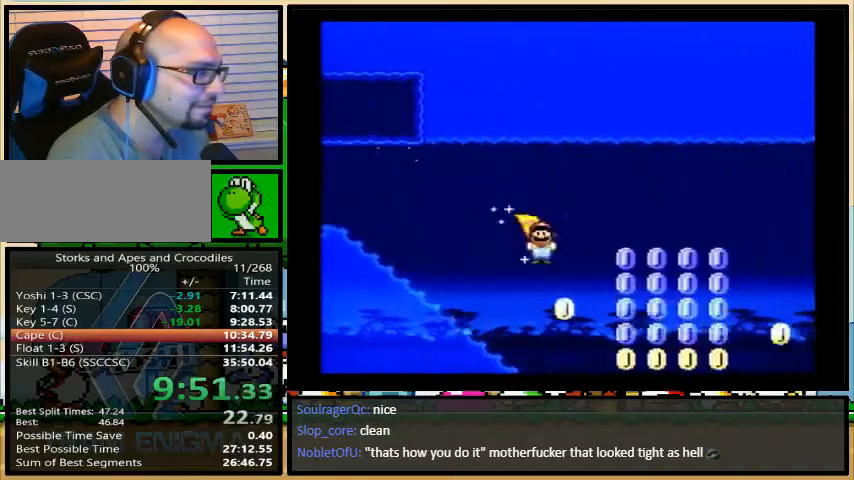
{"buttons": ["Y", "DPAD_RIGHT"], "events": [[333, "A", "down"], [400, "A", "up"]]}
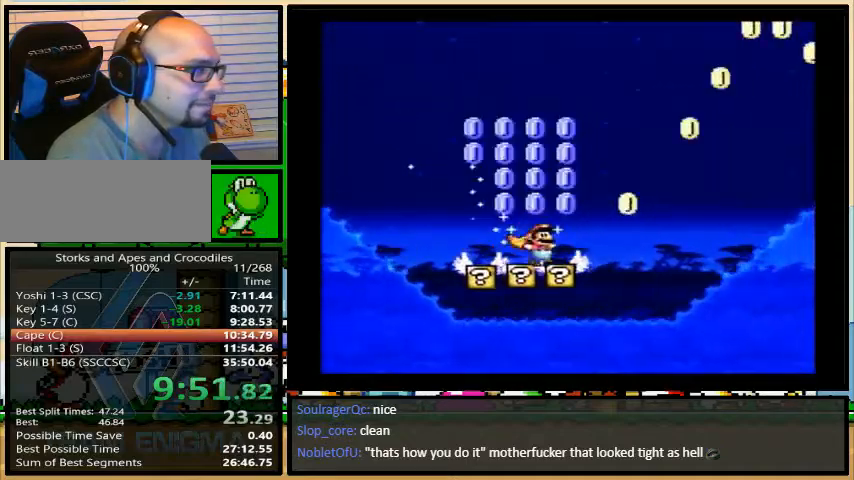
{"buttons": ["A", "Y", "DPAD_RIGHT"], "events": [[467, "A", "down"]]}
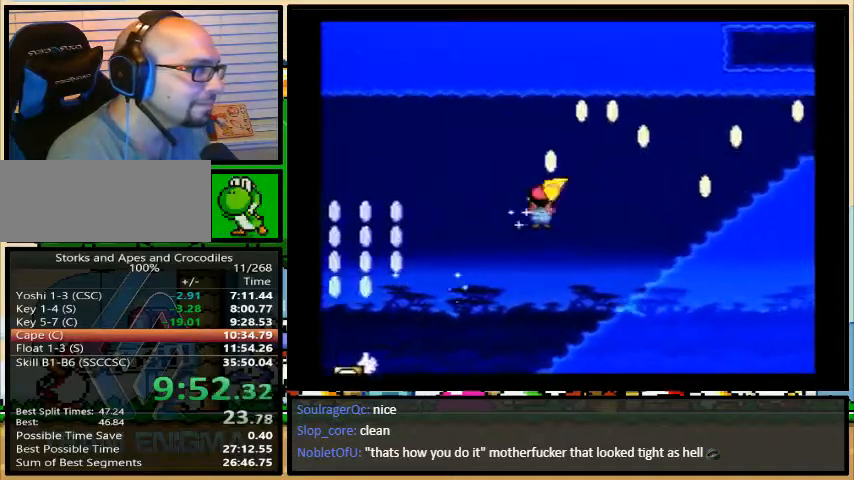
{"buttons": ["A", "Y", "DPAD_RIGHT"], "events": []}
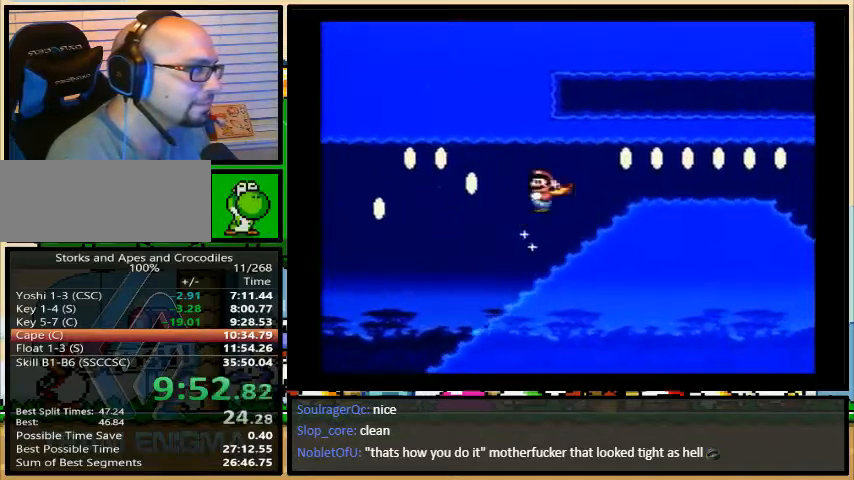
{"buttons": ["A", "Y", "DPAD_RIGHT"], "events": []}
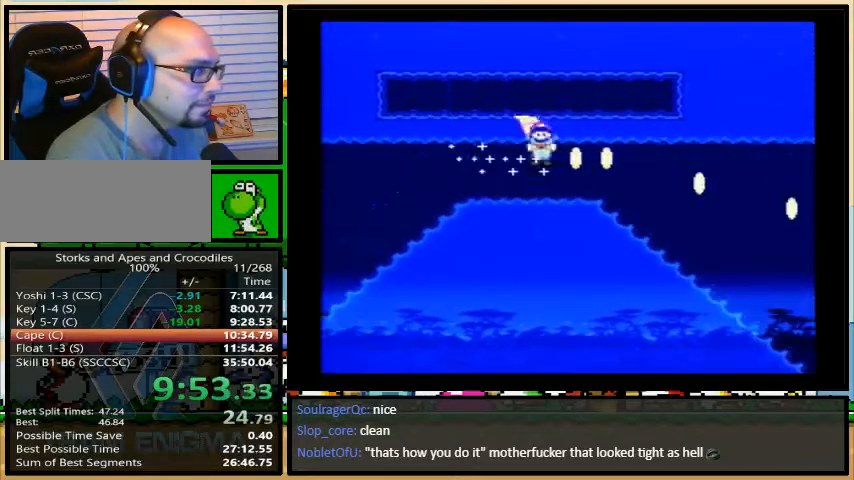
{"buttons": ["A", "Y", "DPAD_RIGHT"], "events": []}